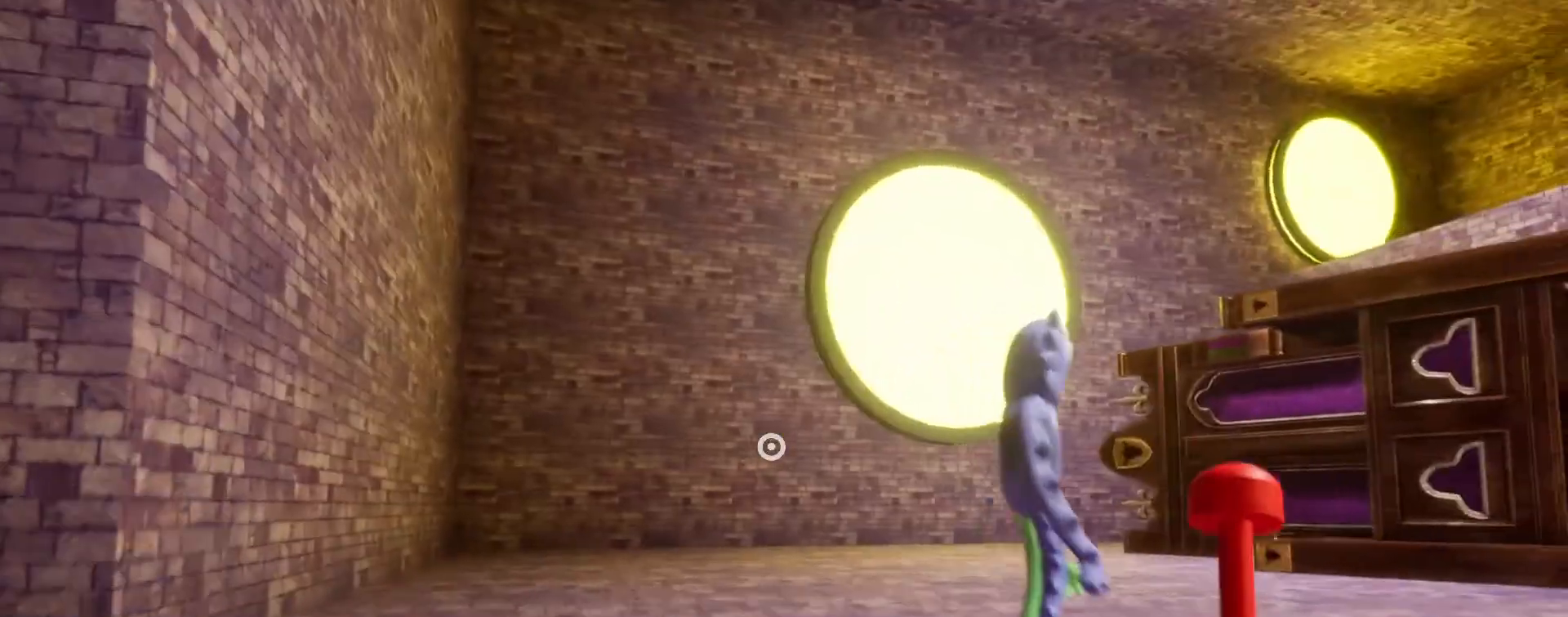
Gameplay with keyboard and mouse; each line is a JSON object with the keys and mouse buttons held at the frame after it. "events" lists presses ("down") and releases ("up") of "a", "ctrl", "d", "e", "q", "s", "shift", "space", "w", "mouse_left", "mouse_wheel", "mouse_right", "mouse_mb4" and "mouse_mb5" between this image and that frame as [ms after this image, input, new state], when the widget could be followed in between. "mouse_left", "mouse_wheel", "mouse_right", "mouse_mb4", "mouse_mb5" = the "left", "wheel", "right", "mb4", "mb5" buttons of the "mouse" list. No other keys are recorded. "wheel" means that the mouse wheel is clicked or scrolled. Mouse movement is not recorded.
{"keys": ["a", "shift", "w"], "mouse": [], "events": [[33, "space", "up"], [200, "a", "up"], [500, "a", "down"]]}
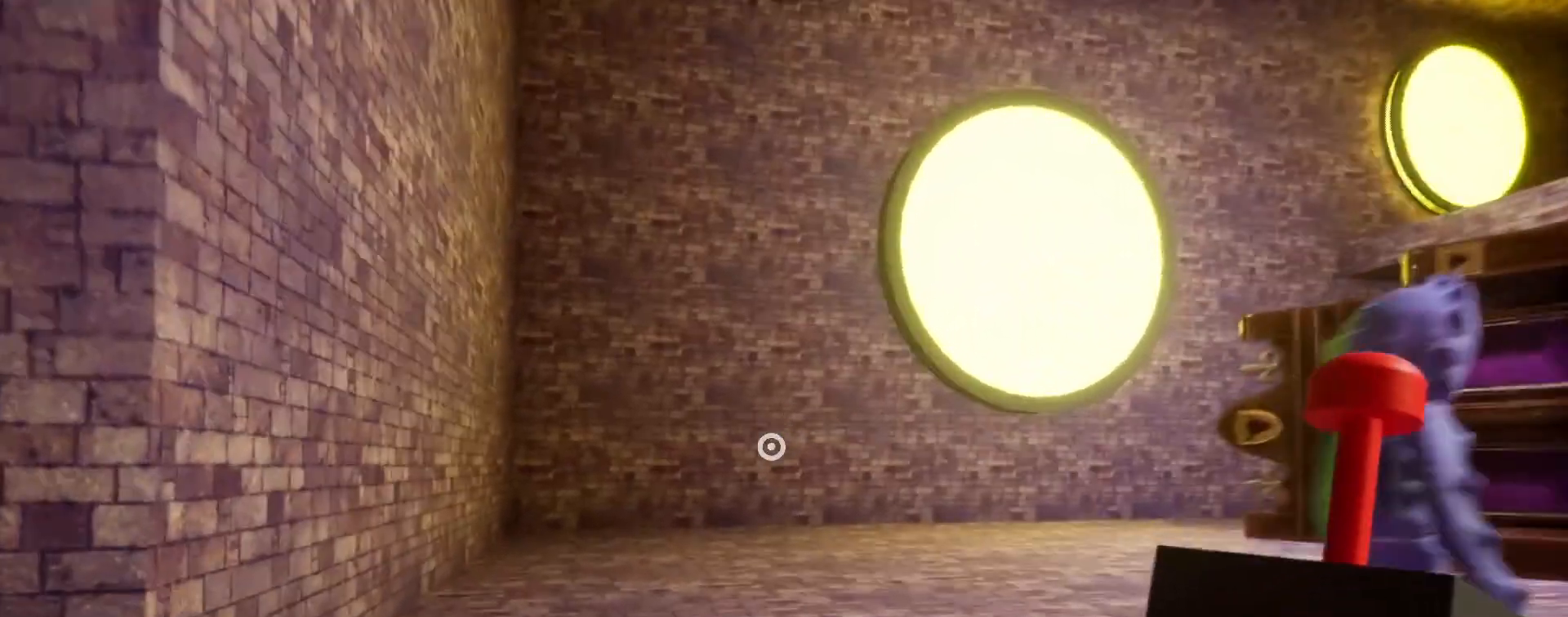
{"keys": ["a", "shift", "space"], "mouse": [], "events": [[433, "space", "down"], [500, "w", "up"]]}
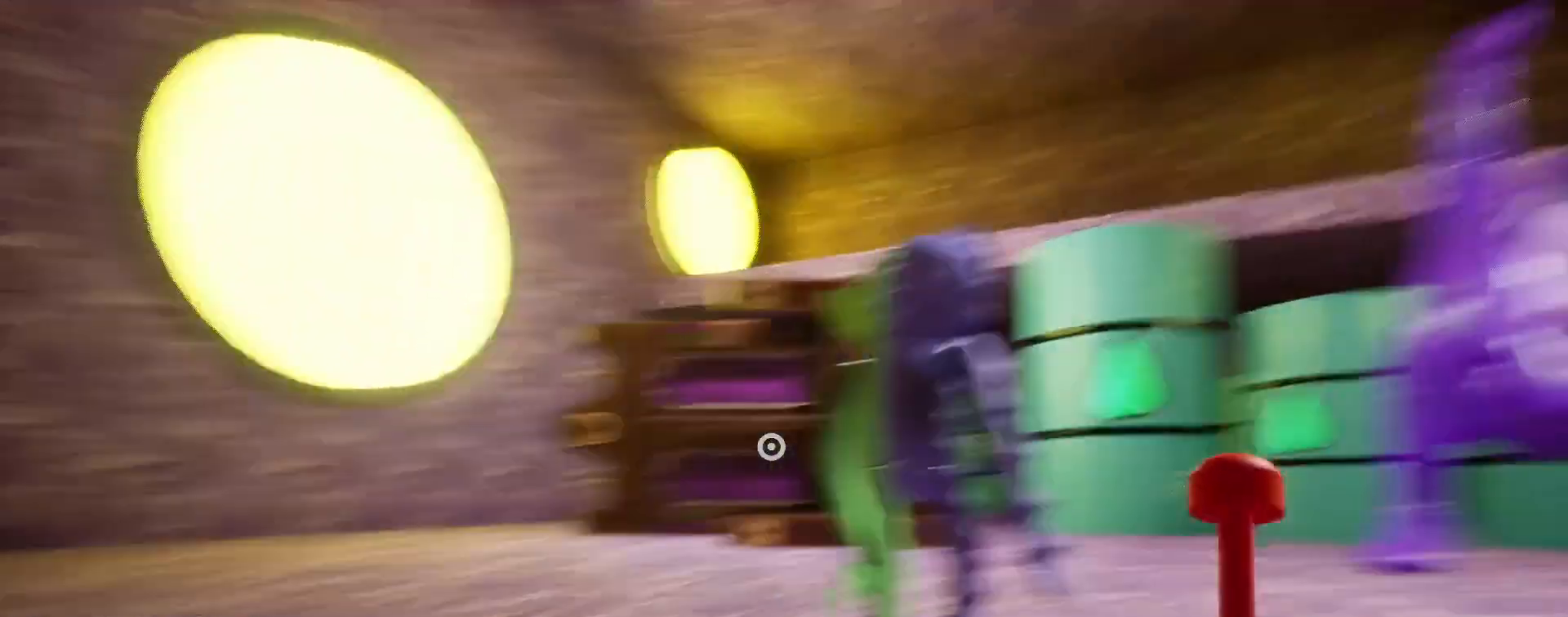
{"keys": ["shift"], "mouse": [], "events": [[33, "space", "up"], [233, "s", "down"], [400, "a", "up"], [400, "s", "up"]]}
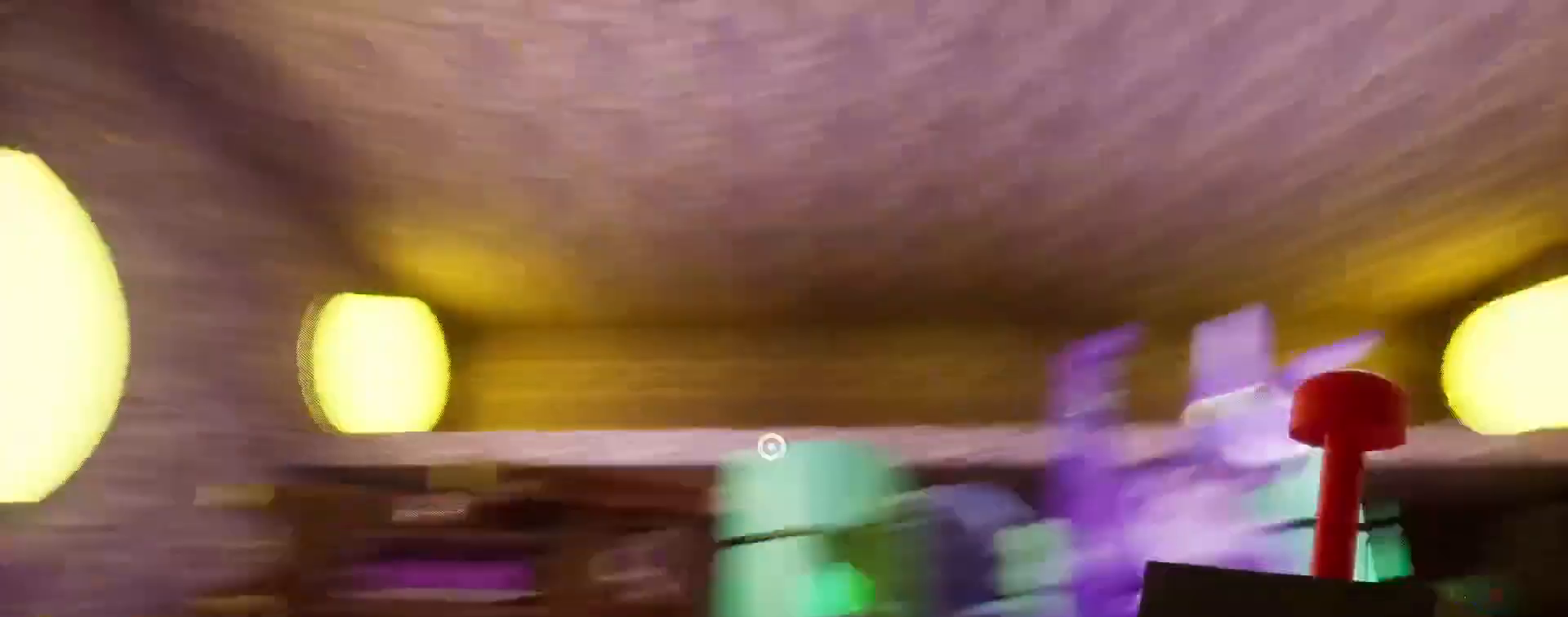
{"keys": ["d", "shift", "w"], "mouse": [], "events": [[67, "w", "down"], [133, "d", "down"]]}
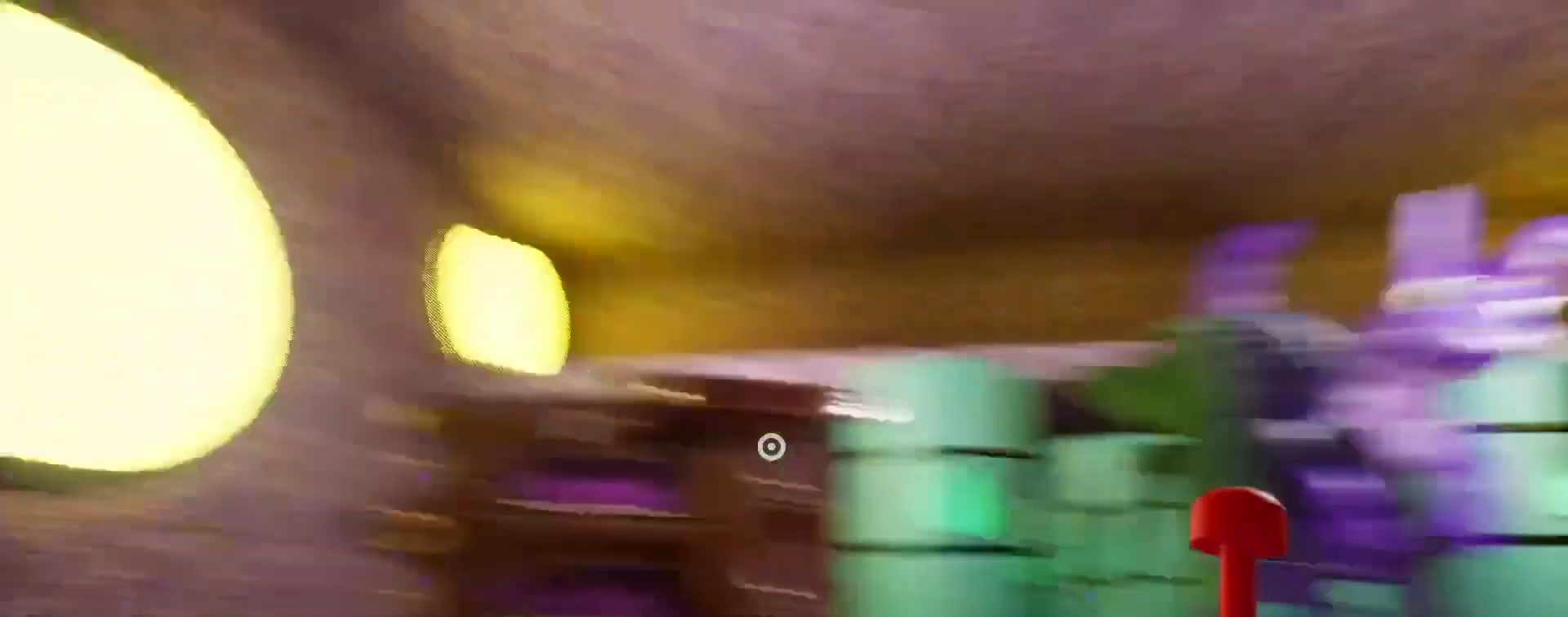
{"keys": ["d", "shift", "space", "w"], "mouse": [], "events": [[400, "space", "down"]]}
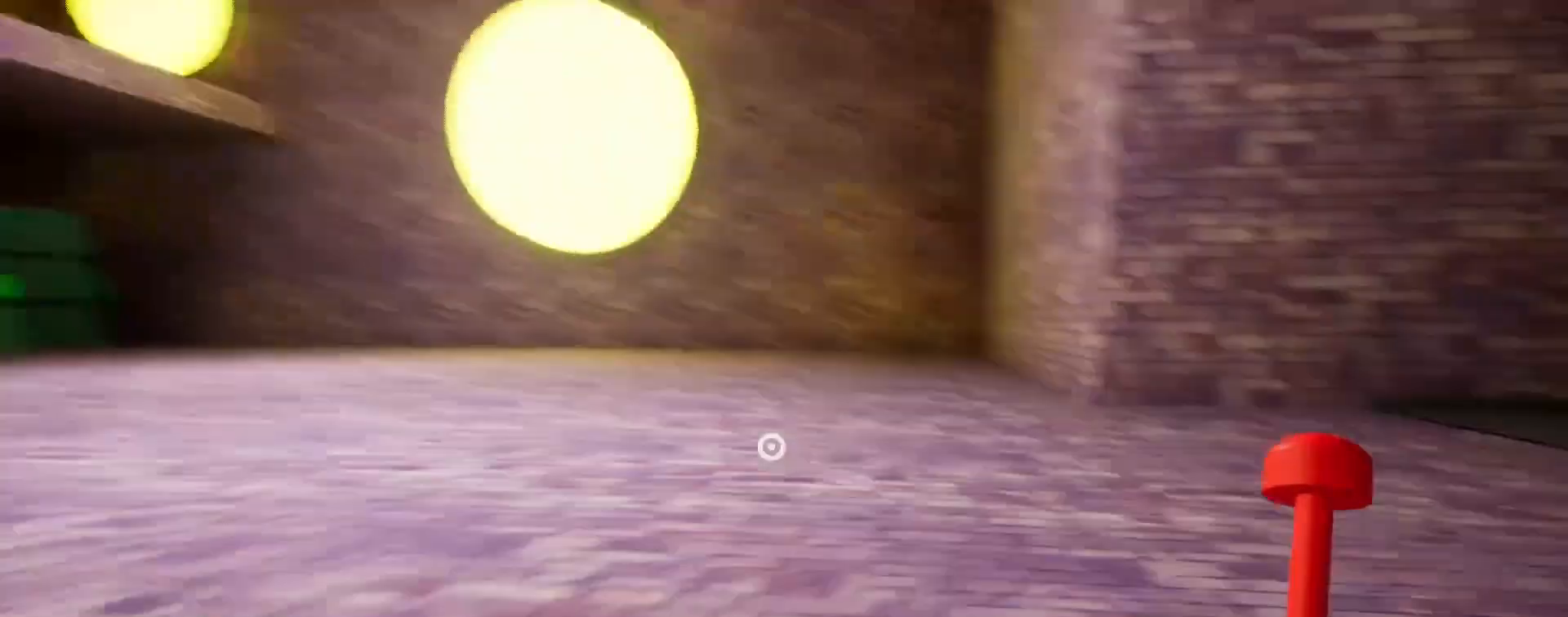
{"keys": ["shift", "w"], "mouse": [], "events": [[33, "d", "up"], [33, "space", "up"], [67, "a", "down"], [167, "a", "up"]]}
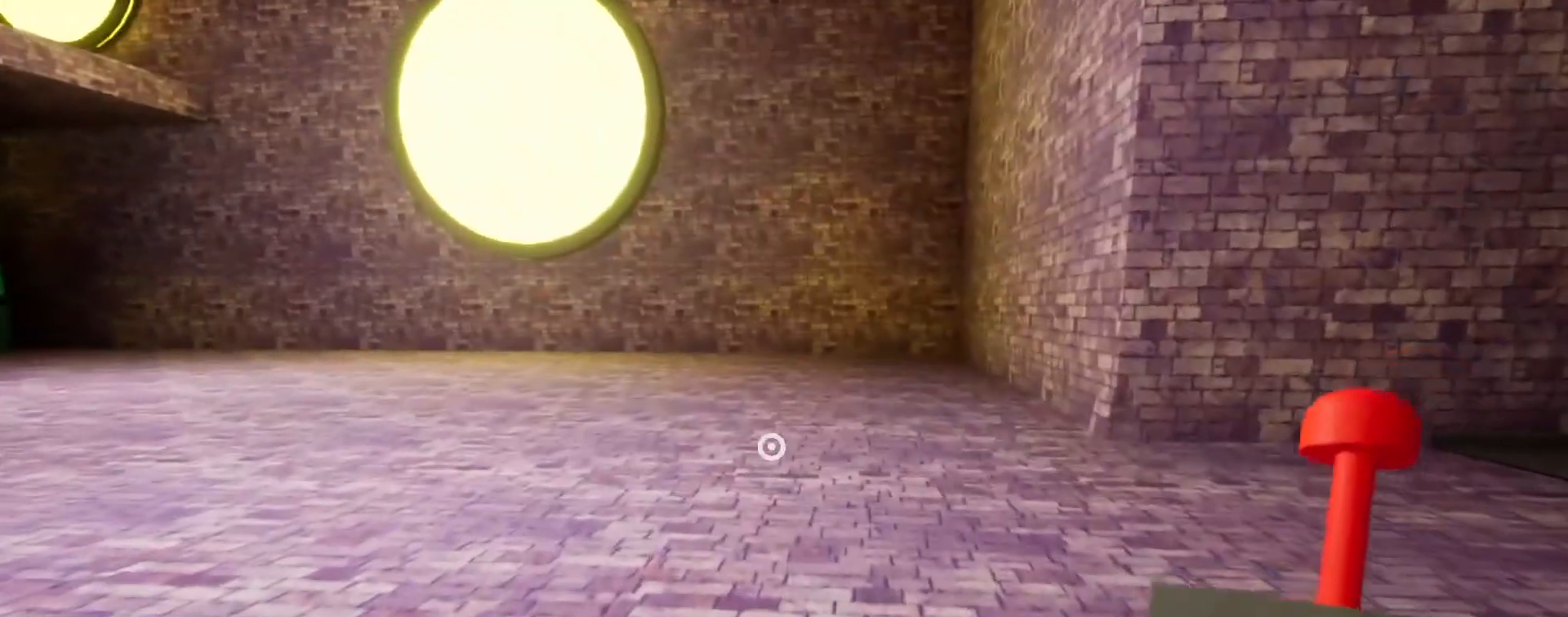
{"keys": ["shift", "w"], "mouse": [], "events": [[333, "space", "down"], [500, "space", "up"]]}
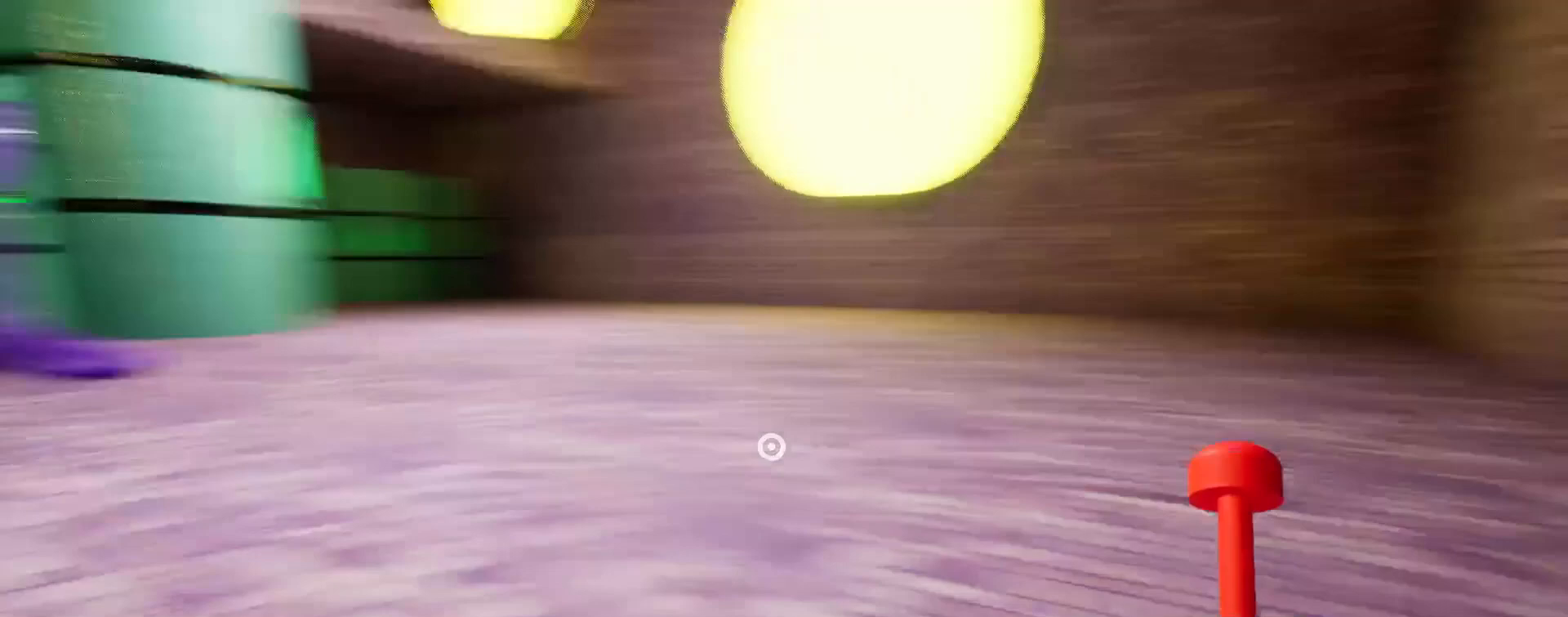
{"keys": ["shift", "w"], "mouse": [], "events": [[133, "d", "down"], [233, "w", "up"], [300, "d", "up"], [467, "w", "down"]]}
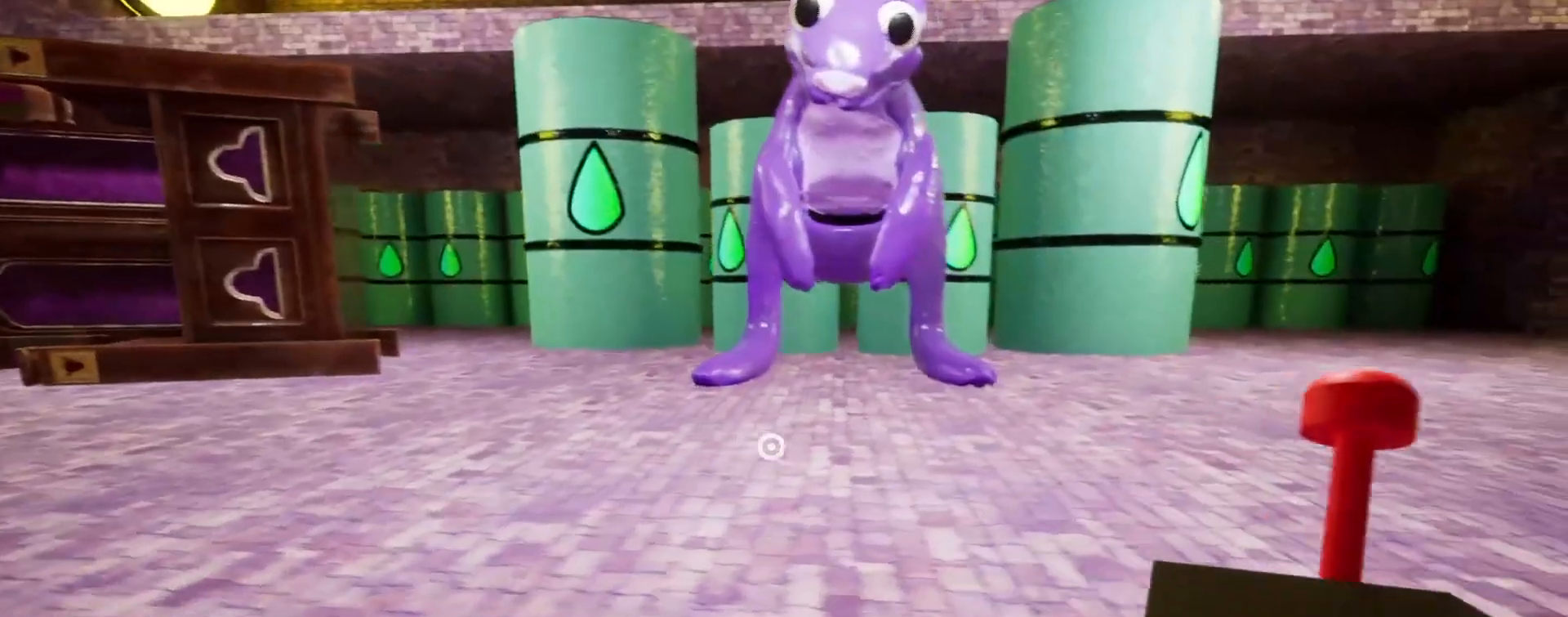
{"keys": ["shift", "w"], "mouse": [], "events": [[300, "space", "down"], [500, "space", "up"]]}
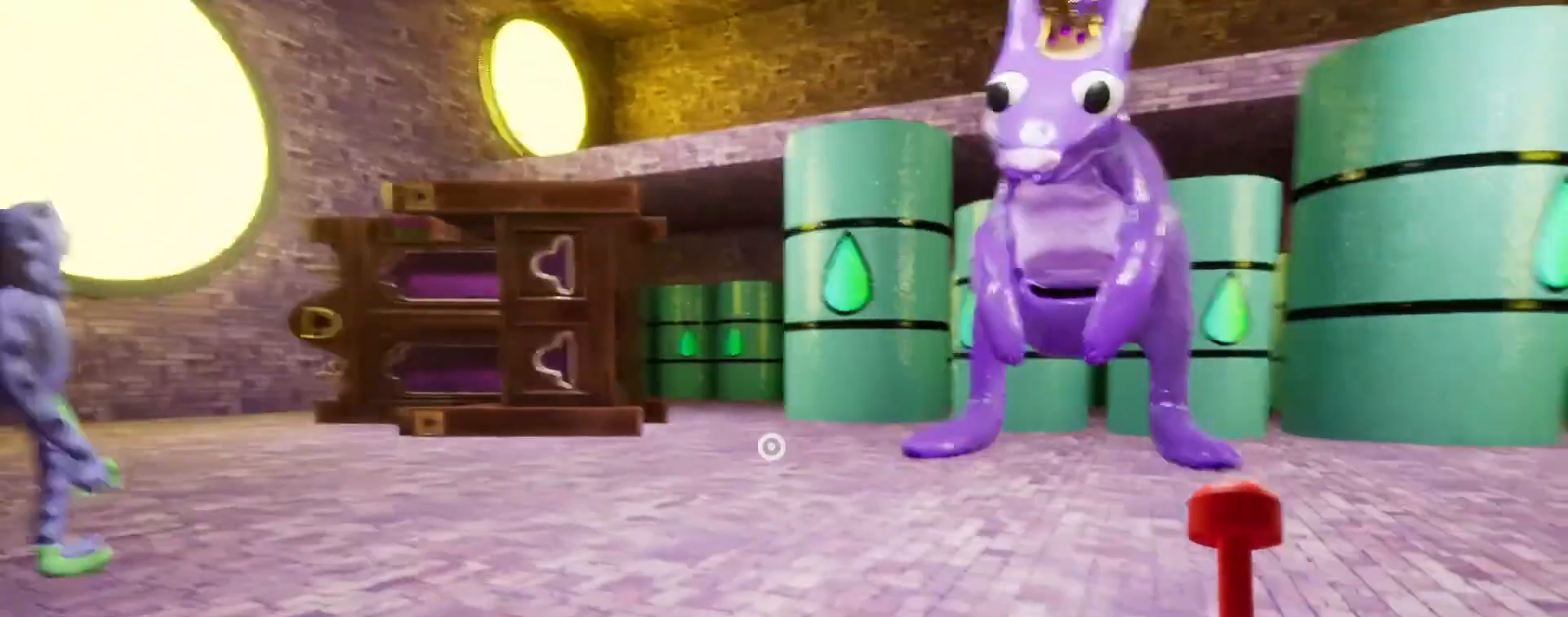
{"keys": ["a", "shift", "w"], "mouse": [], "events": [[367, "a", "down"]]}
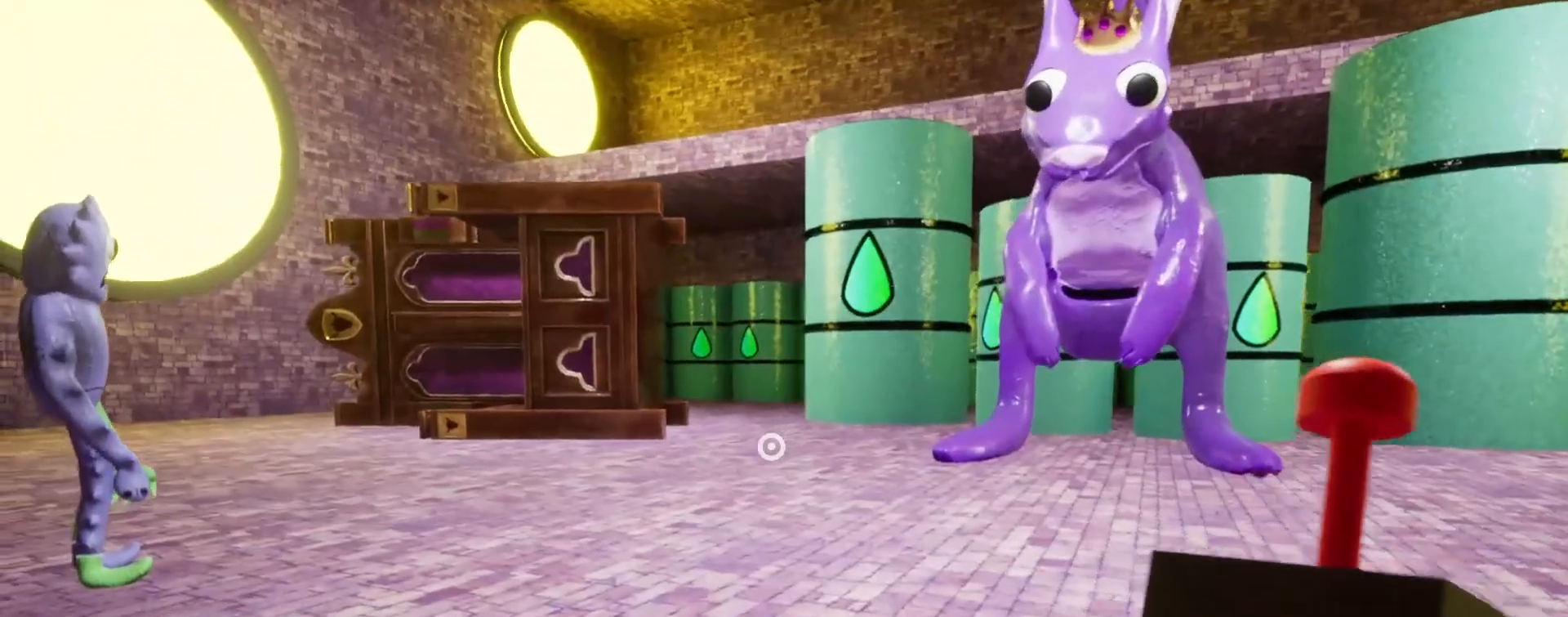
{"keys": ["shift", "w"], "mouse": [], "events": [[267, "a", "up"], [267, "space", "down"], [433, "space", "up"]]}
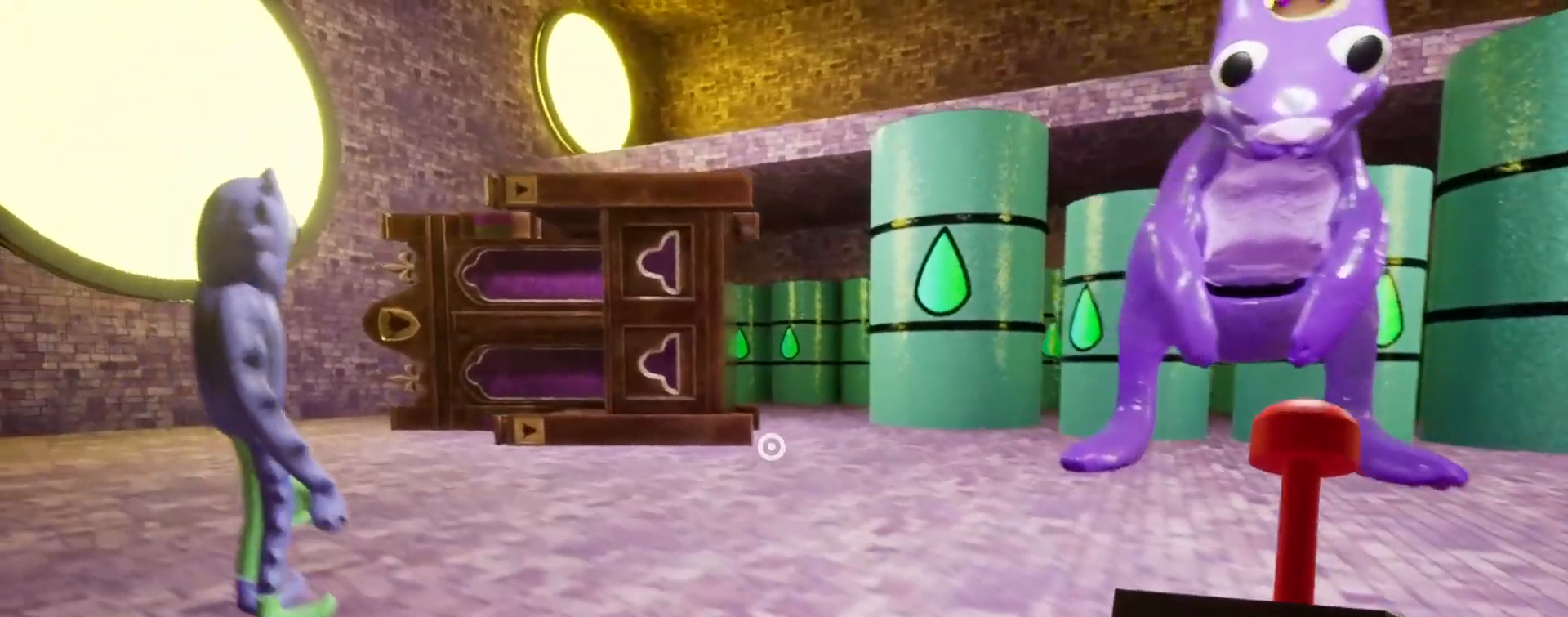
{"keys": ["d", "shift", "w"], "mouse": [], "events": [[33, "a", "down"], [333, "a", "up"], [500, "d", "down"]]}
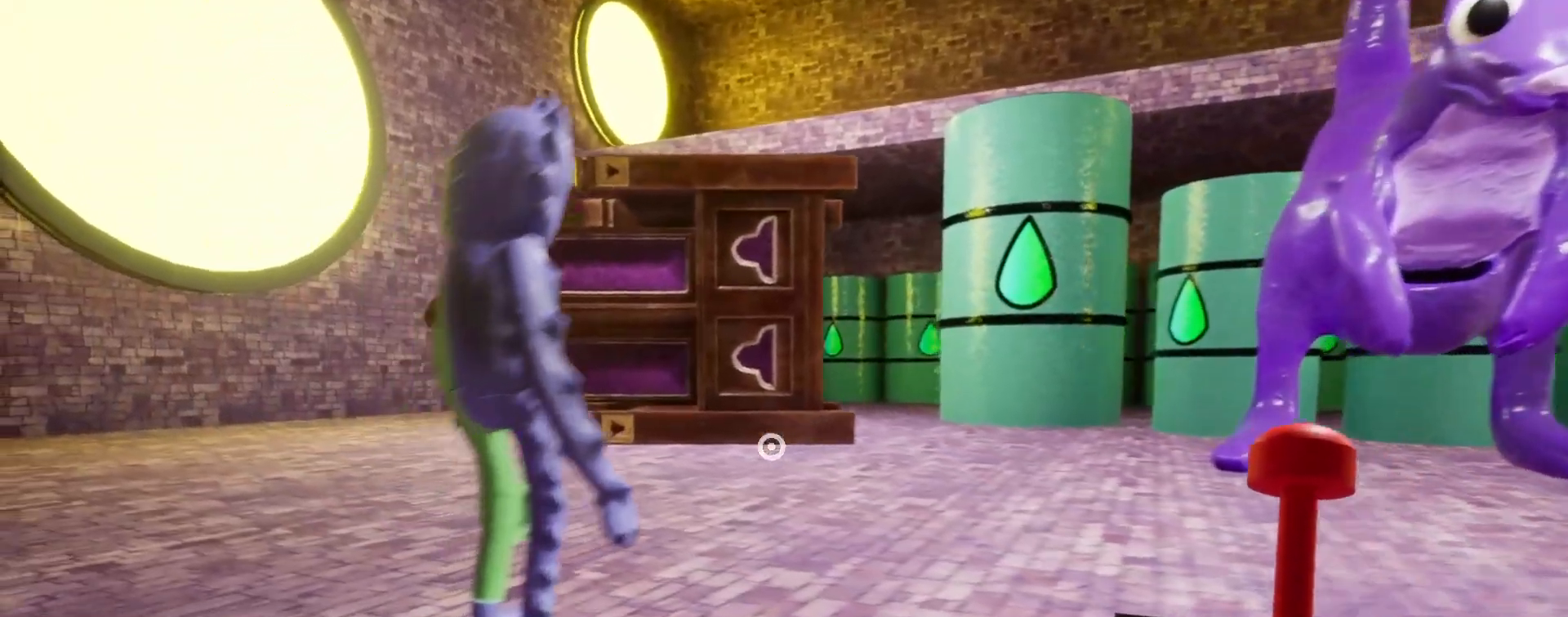
{"keys": ["shift"], "mouse": [], "events": [[167, "space", "down"], [200, "w", "up"], [267, "d", "up"], [300, "space", "up"]]}
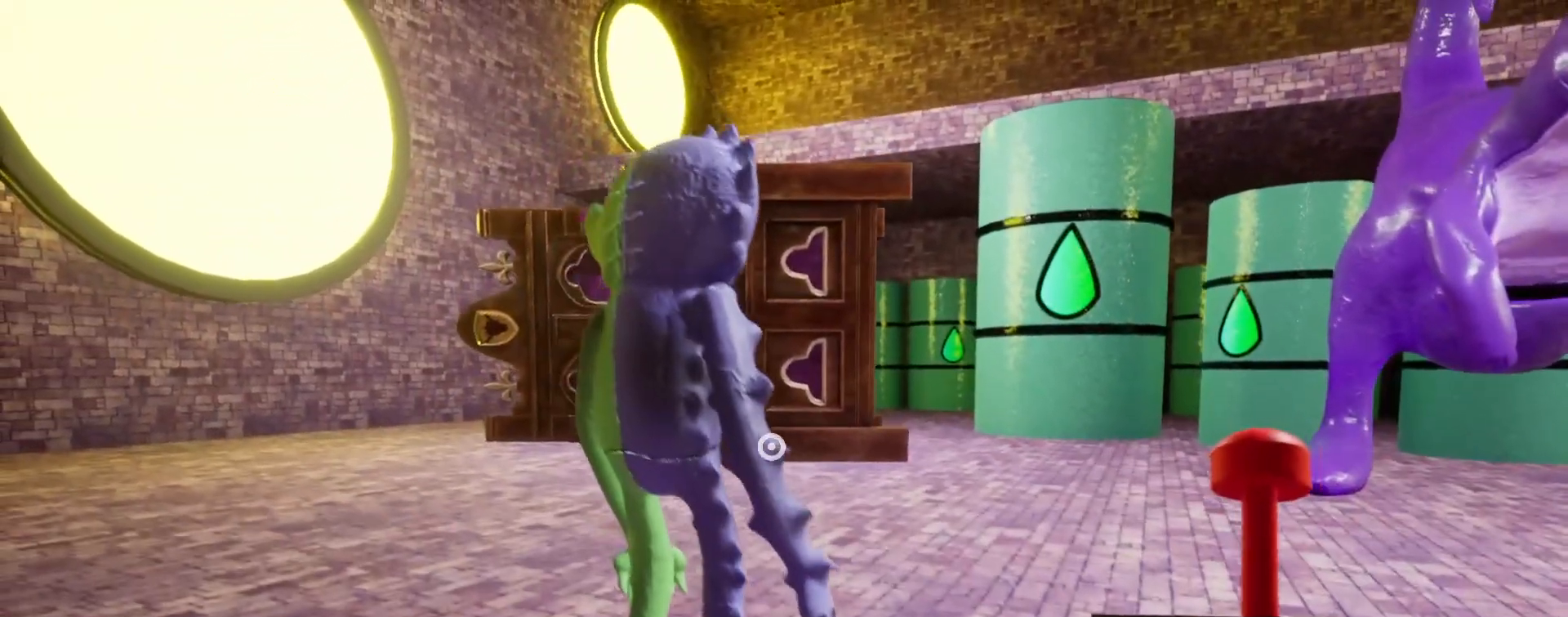
{"keys": ["shift"], "mouse": [], "events": []}
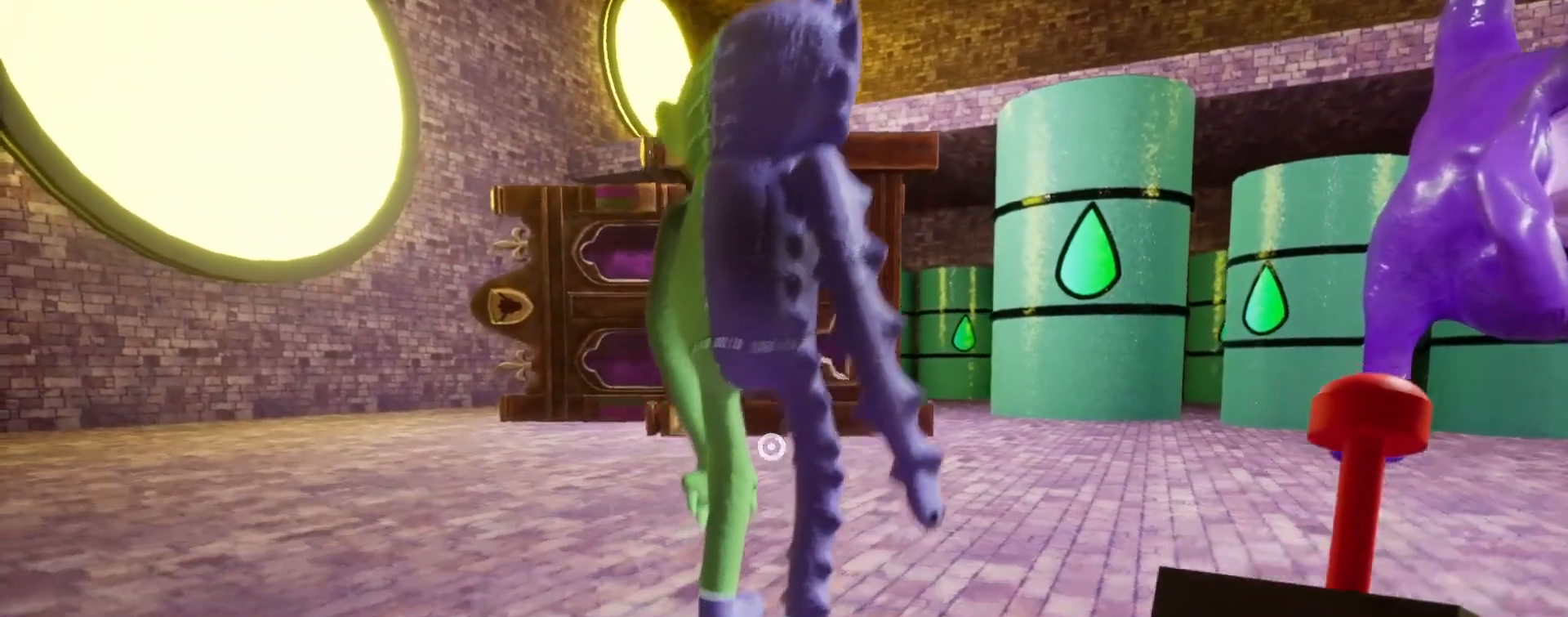
{"keys": ["shift"], "mouse": [], "events": [[67, "space", "down"], [233, "space", "up"]]}
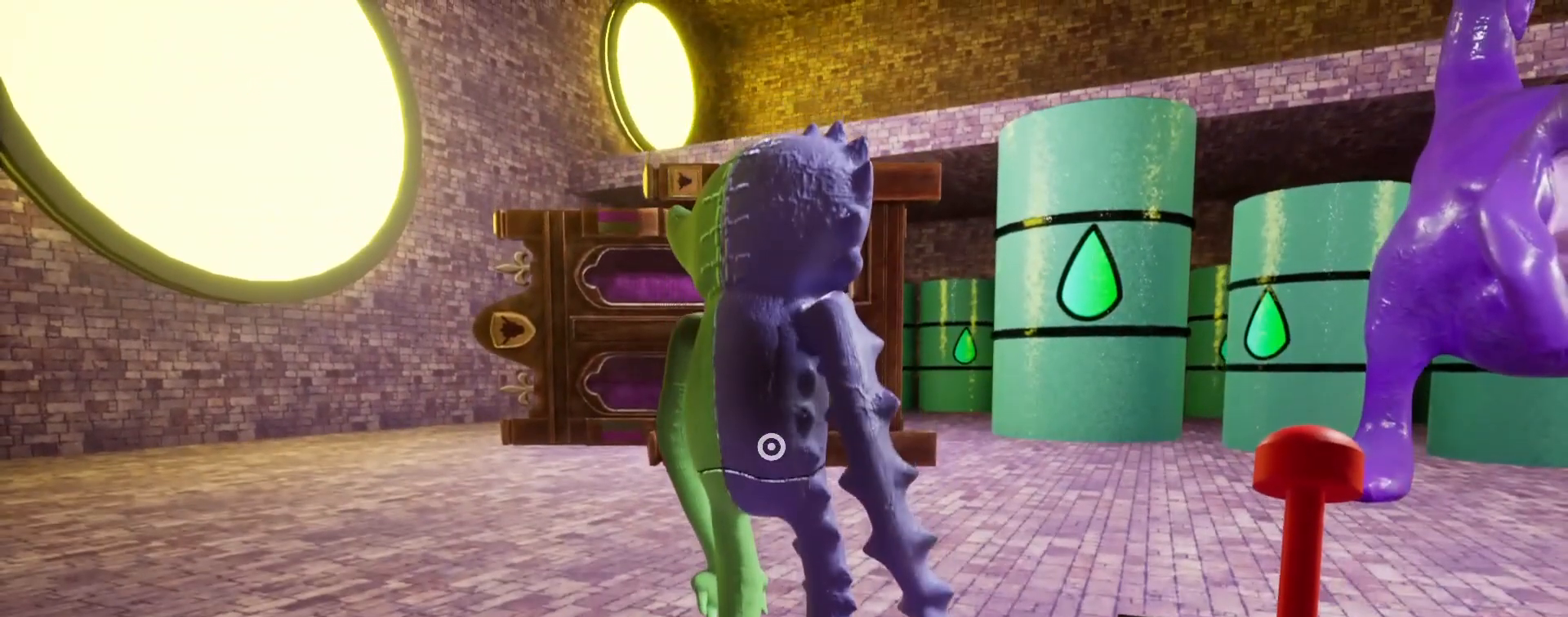
{"keys": ["shift", "space"], "mouse": [], "events": [[467, "space", "down"]]}
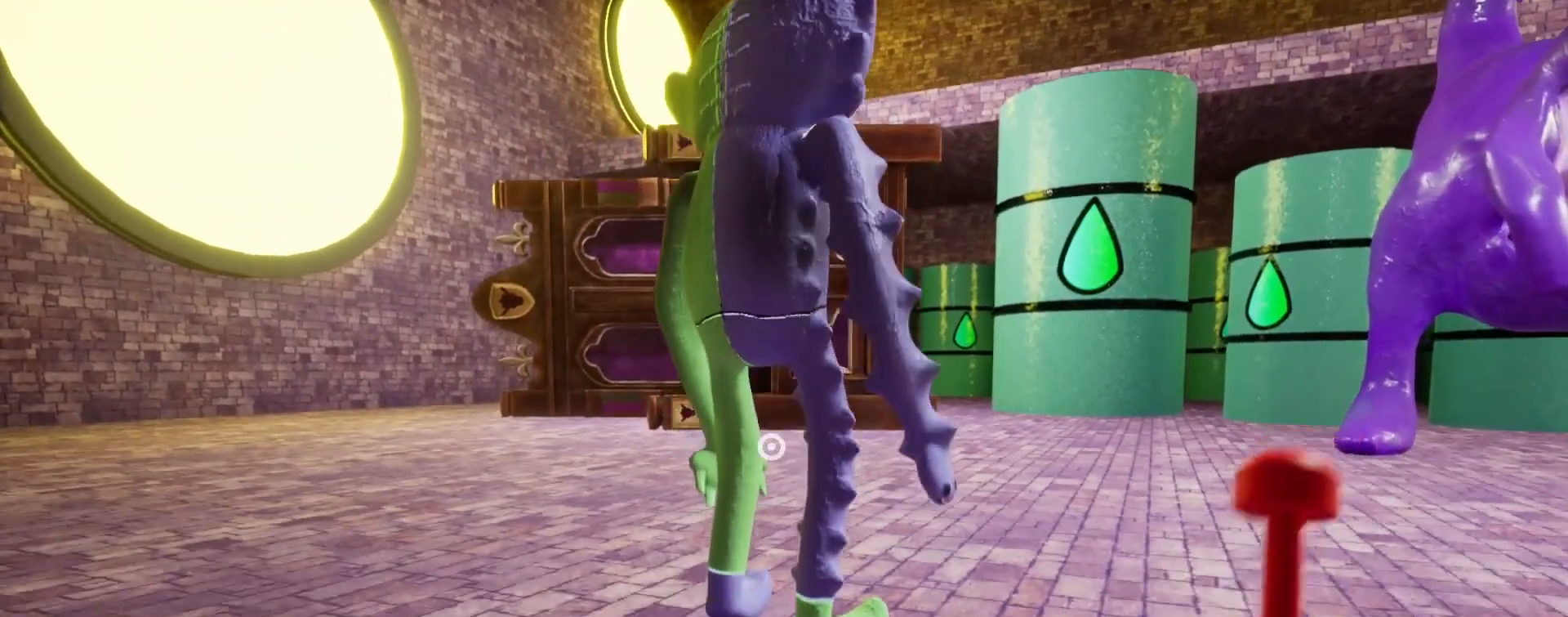
{"keys": ["shift"], "mouse": [], "events": [[133, "space", "up"]]}
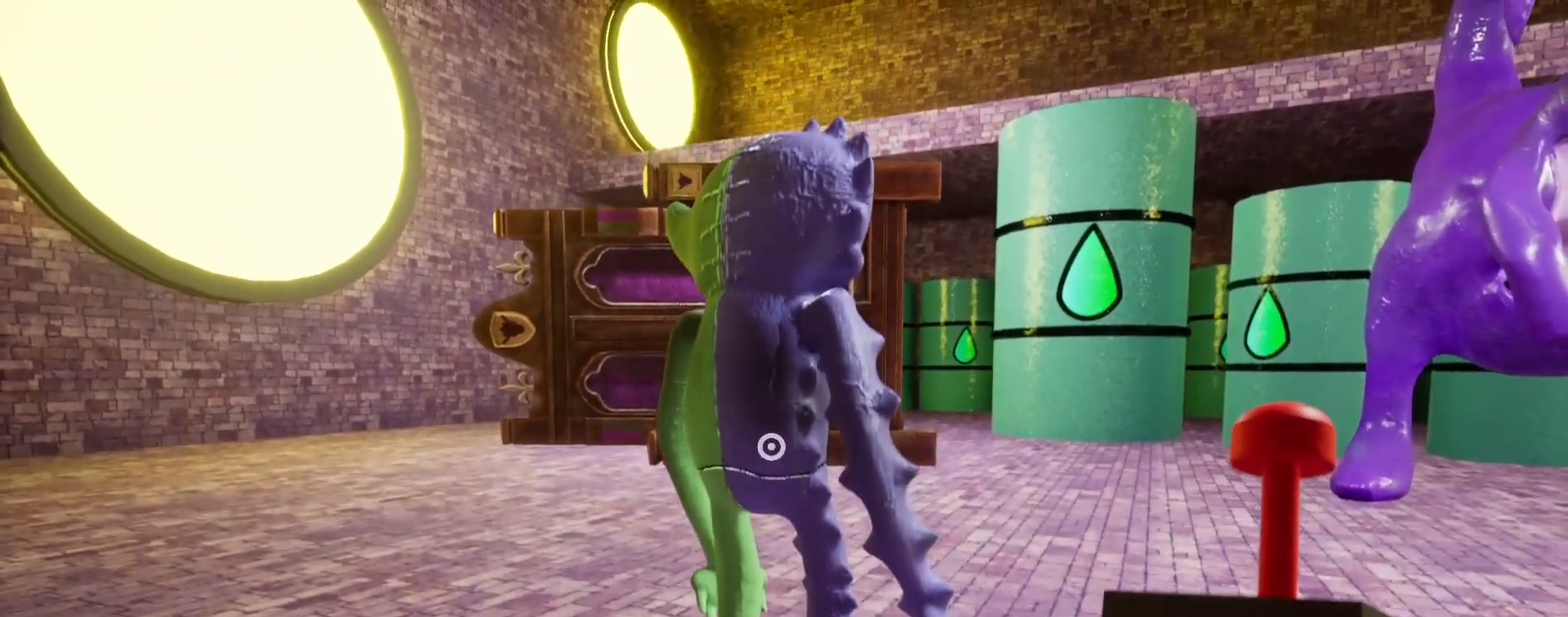
{"keys": ["shift", "space"], "mouse": [], "events": [[367, "space", "down"]]}
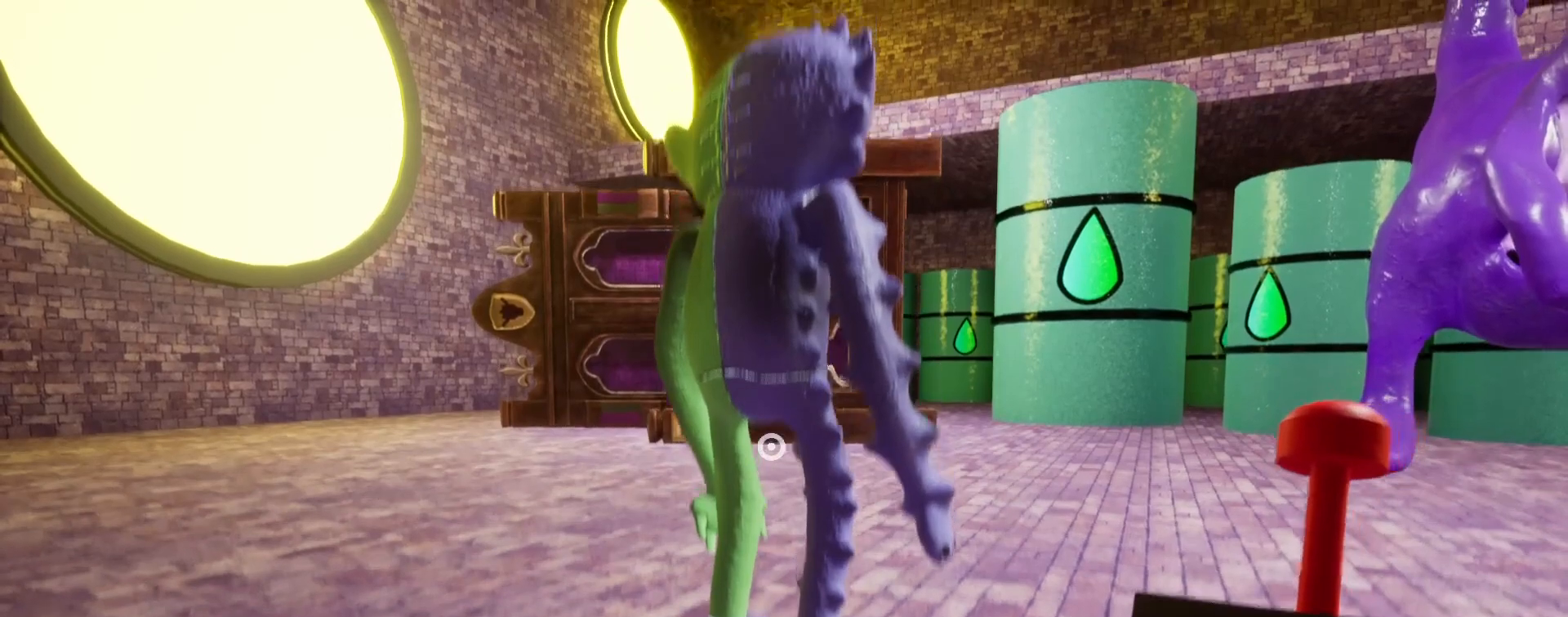
{"keys": ["shift"], "mouse": [], "events": [[67, "space", "up"]]}
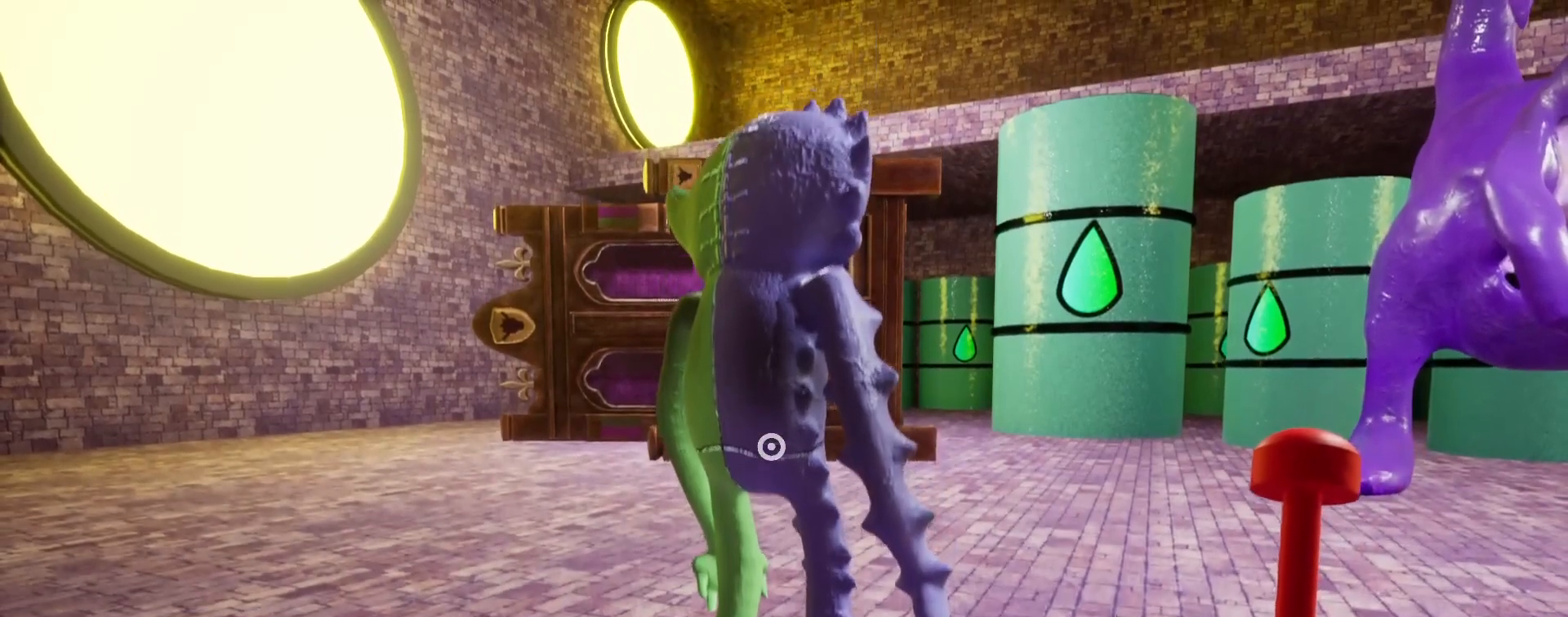
{"keys": ["shift"], "mouse": [], "events": [[333, "space", "down"], [500, "space", "up"]]}
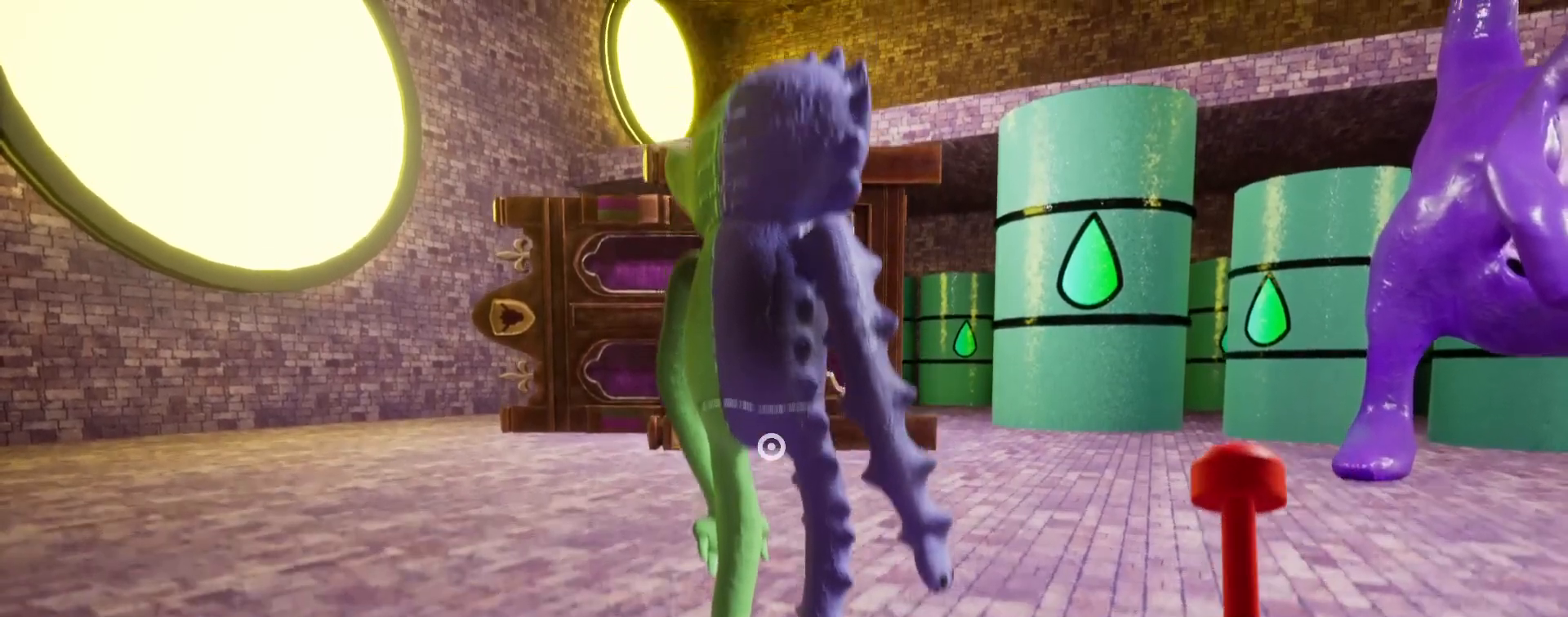
{"keys": ["shift"], "mouse": [], "events": []}
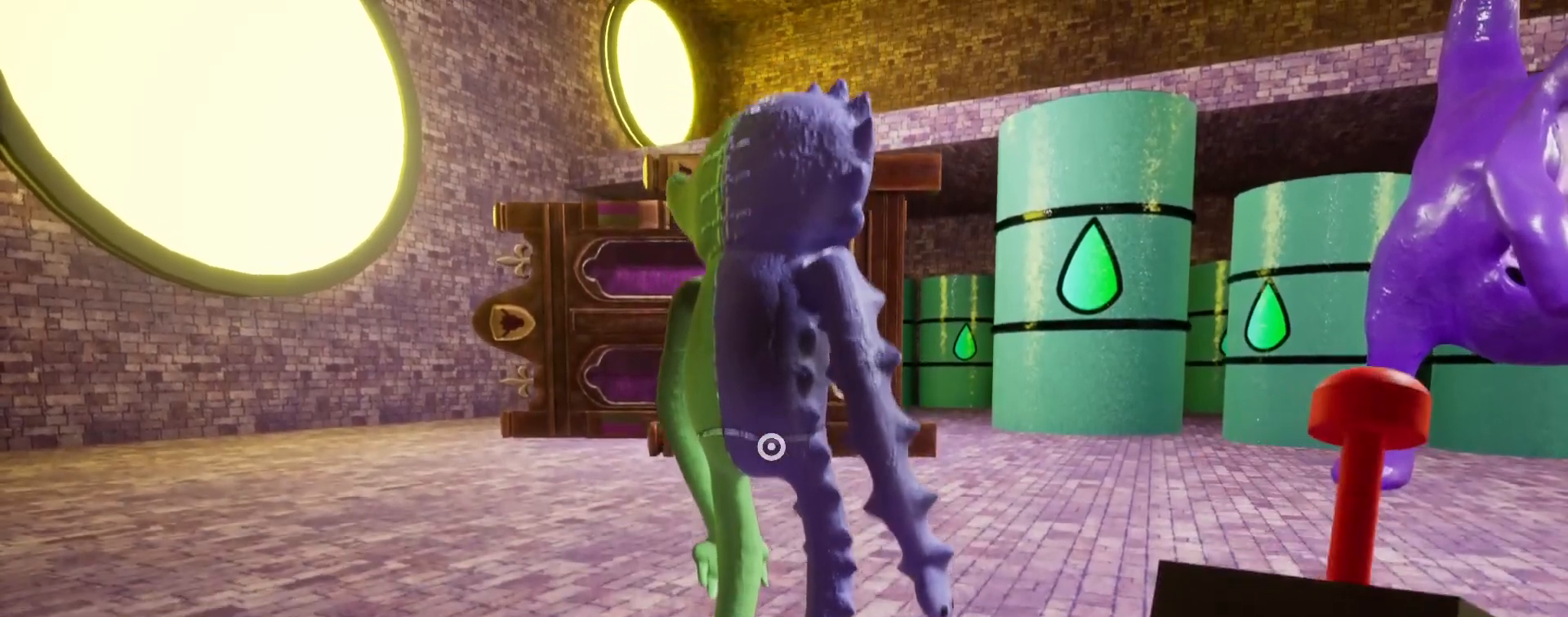
{"keys": ["d", "s", "shift"], "mouse": [], "events": [[233, "space", "down"], [300, "s", "down"], [333, "d", "down"], [400, "space", "up"]]}
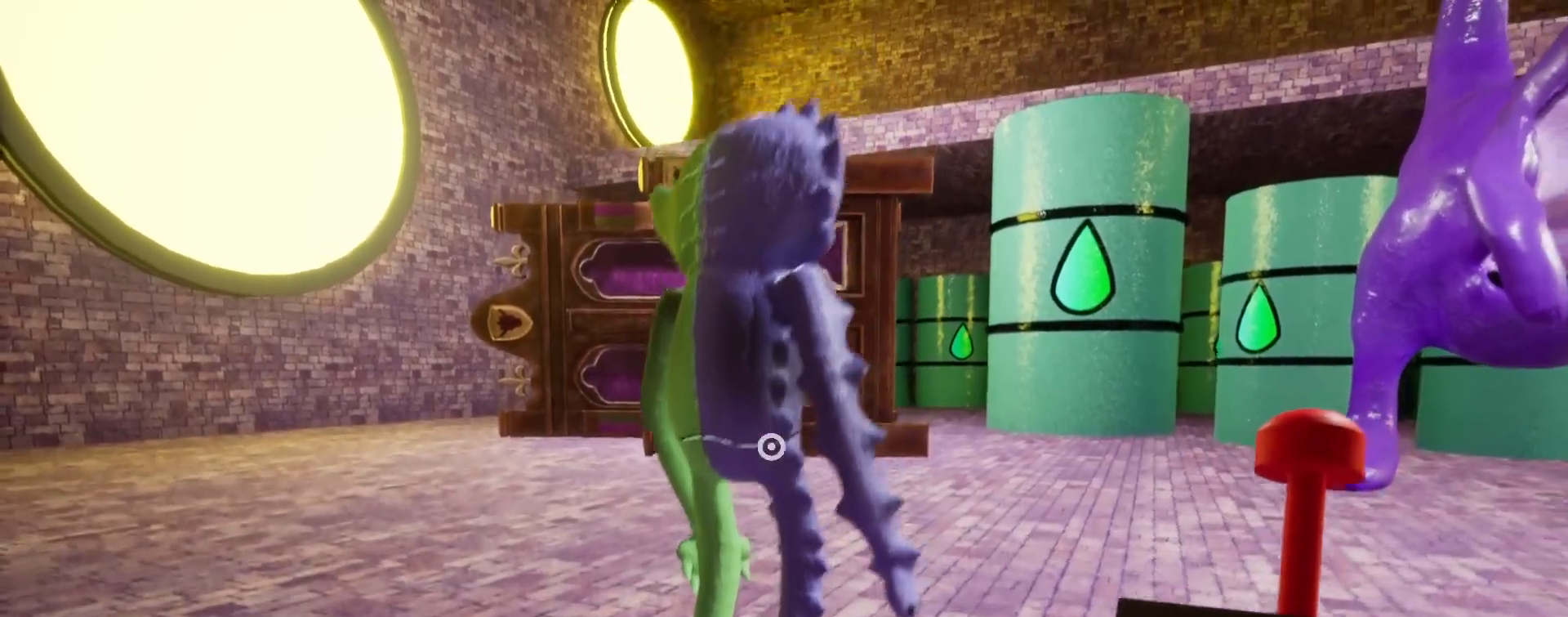
{"keys": ["shift"], "mouse": [], "events": [[33, "s", "up"], [100, "d", "up"]]}
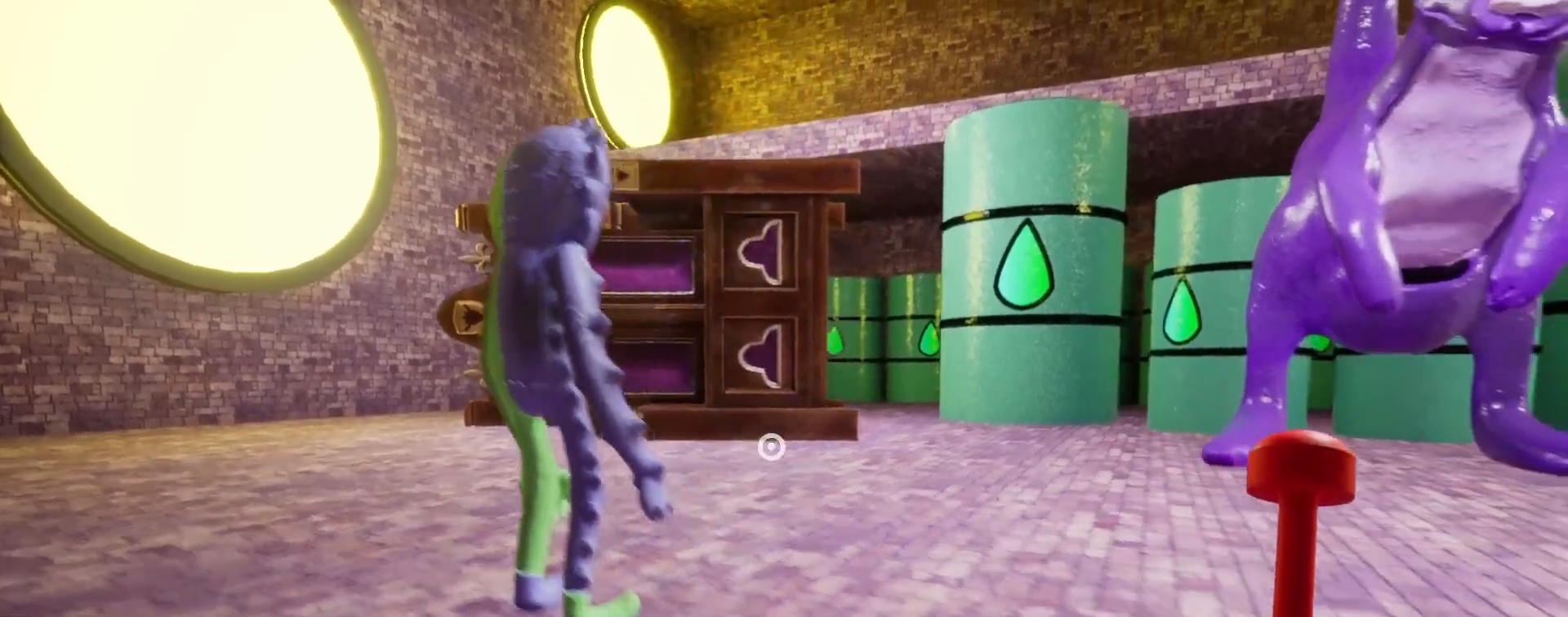
{"keys": ["s", "shift"], "mouse": [], "events": [[200, "space", "down"], [233, "s", "down"], [367, "d", "down"], [367, "space", "up"], [467, "d", "up"]]}
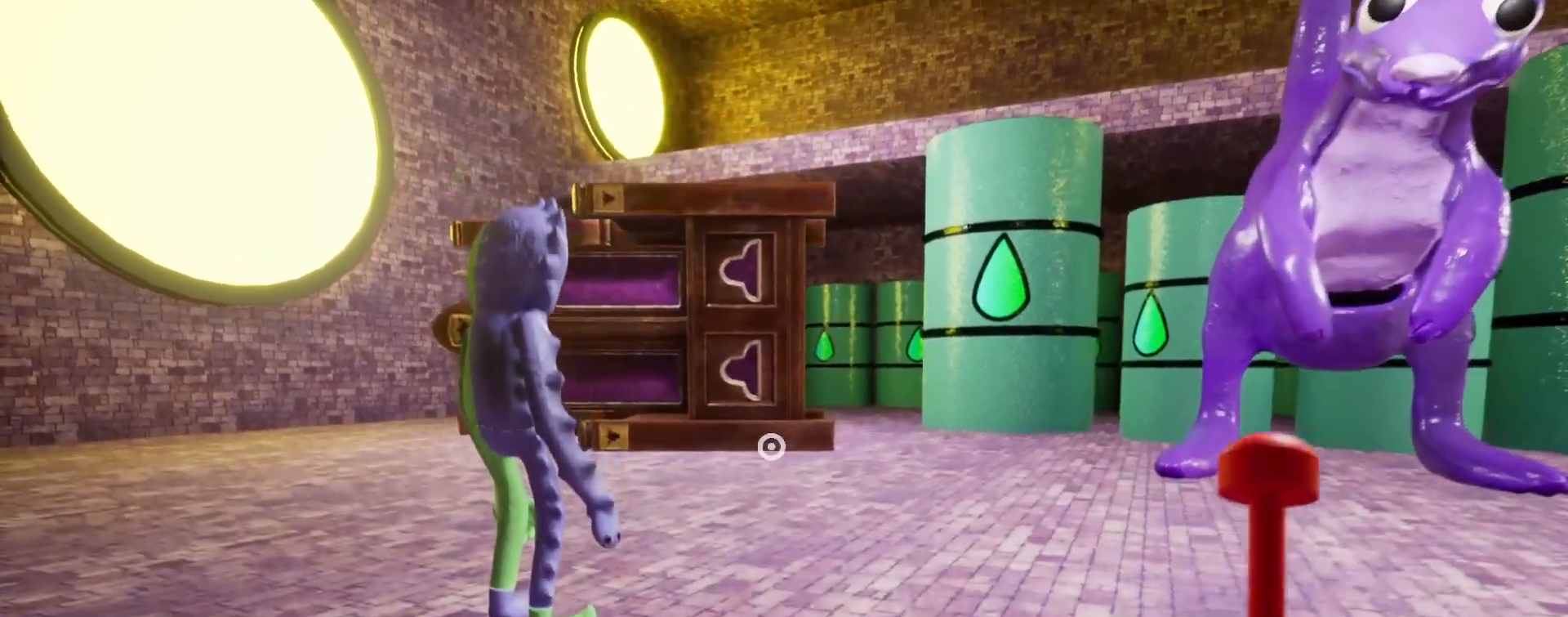
{"keys": ["shift"], "mouse": [], "events": [[33, "s", "up"]]}
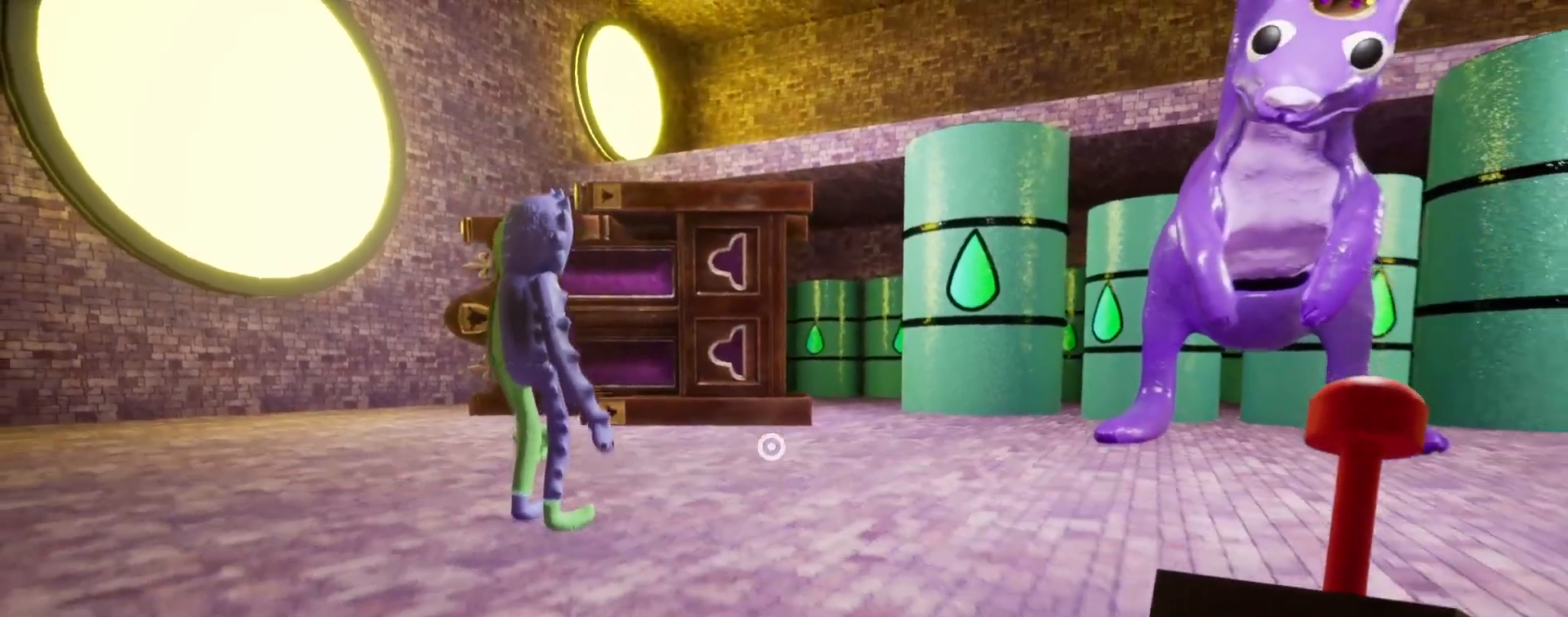
{"keys": ["shift"], "mouse": [], "events": [[133, "d", "down"], [133, "s", "down"], [133, "space", "down"], [233, "d", "up"], [300, "s", "up"], [300, "space", "up"]]}
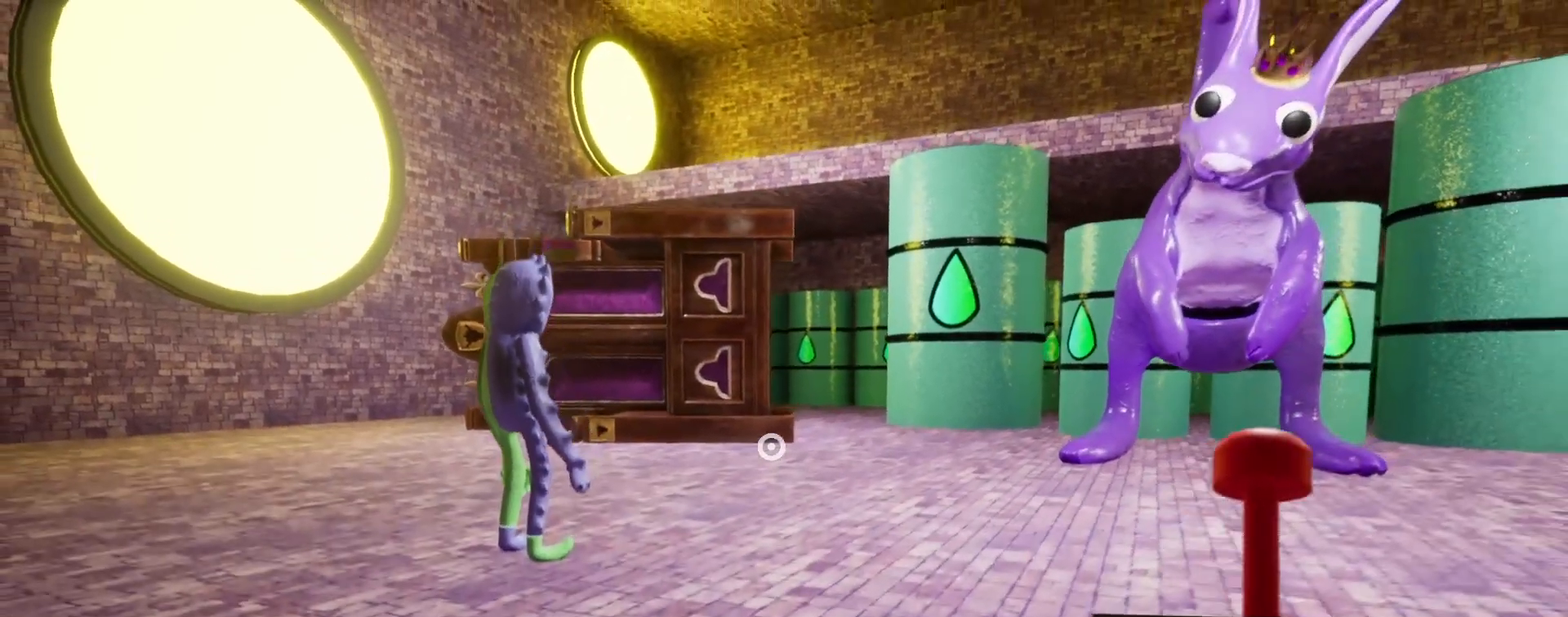
{"keys": ["shift"], "mouse": [], "events": []}